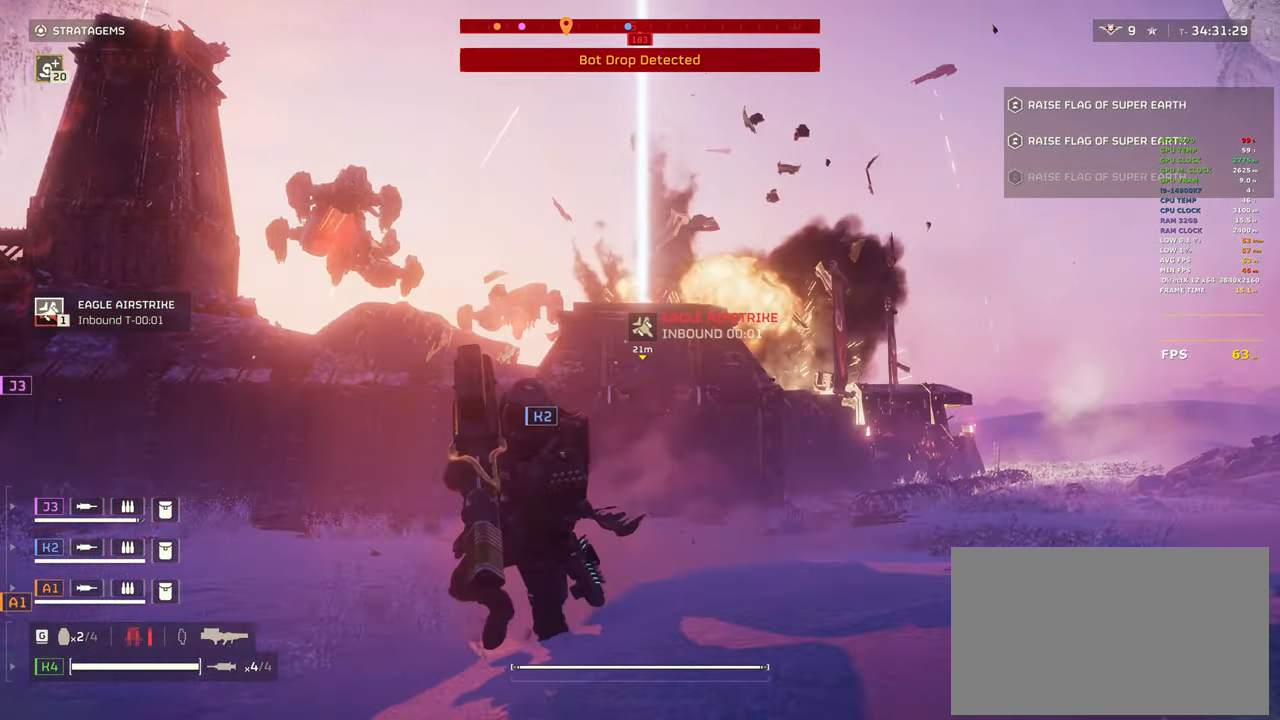
Gameplay with keyboard and mouse; each line is a JSON object with the keys and mouse buttons held at the frame after it. "events" lists presses ("down") and releases ("up") of "1", "2", "3", "4", "5", "a", "alt", "b", "c", "ctrl", "d", "e", "f", "g", "q", "r", "s", "shift", "space", "t", "tab", "tilde", "v", "w", "x", "z", "mouse_left", "mouse_wheel", "mouse_right", "mouse_mb4" and "mouse_mb5" between this image and that frame as [ms after this image, input, new state], when the widget could be followed in between. "mouse_left", "mouse_wheel", "mouse_right", "mouse_mb4", "mouse_mb5" = the "left", "wheel", "right", "mb4", "mb5" buttons of the "mouse" list. No other keys are recorded. "wheel" means that the mouse wheel is clicked or scrolled. Mouse movement is not recorded.
{"keys": ["s", "shift"], "mouse": [], "events": [[17, "q", "down"], [67, "q", "up"], [200, "q", "down"], [300, "q", "up"], [400, "q", "down"], [483, "q", "up"]]}
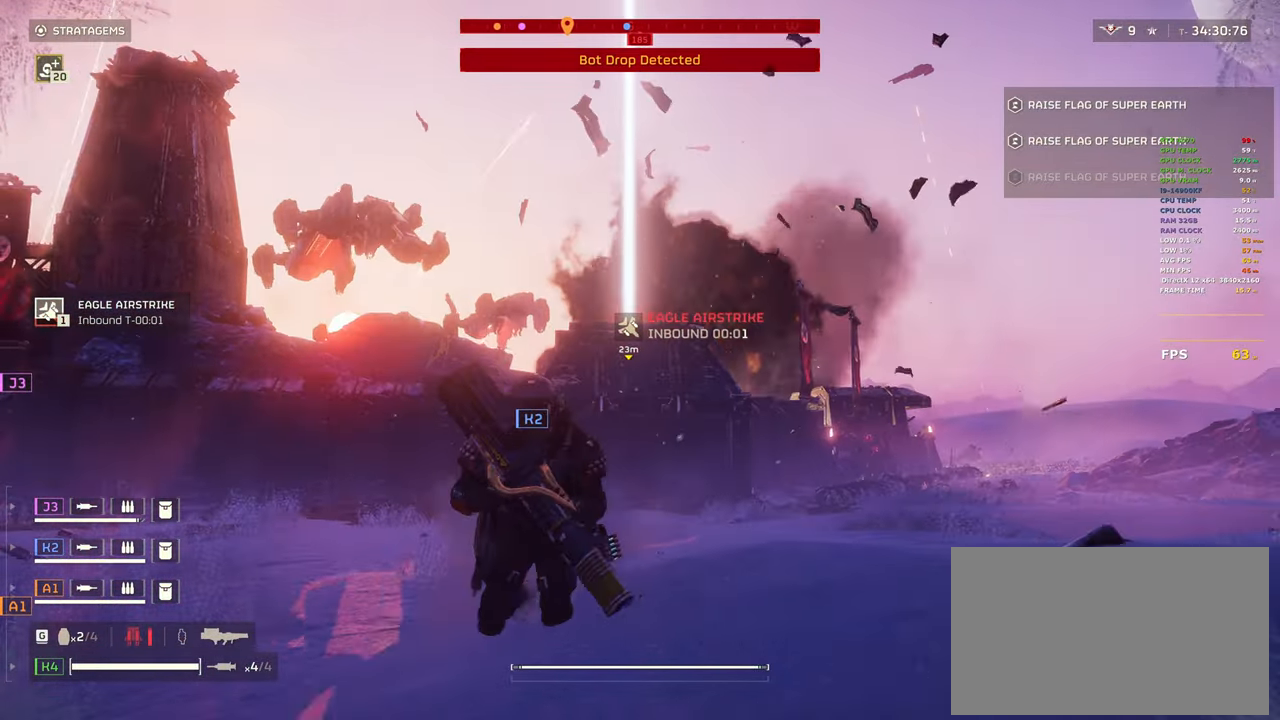
{"keys": ["a", "s"], "mouse": [], "events": [[183, "a", "down"], [500, "shift", "up"]]}
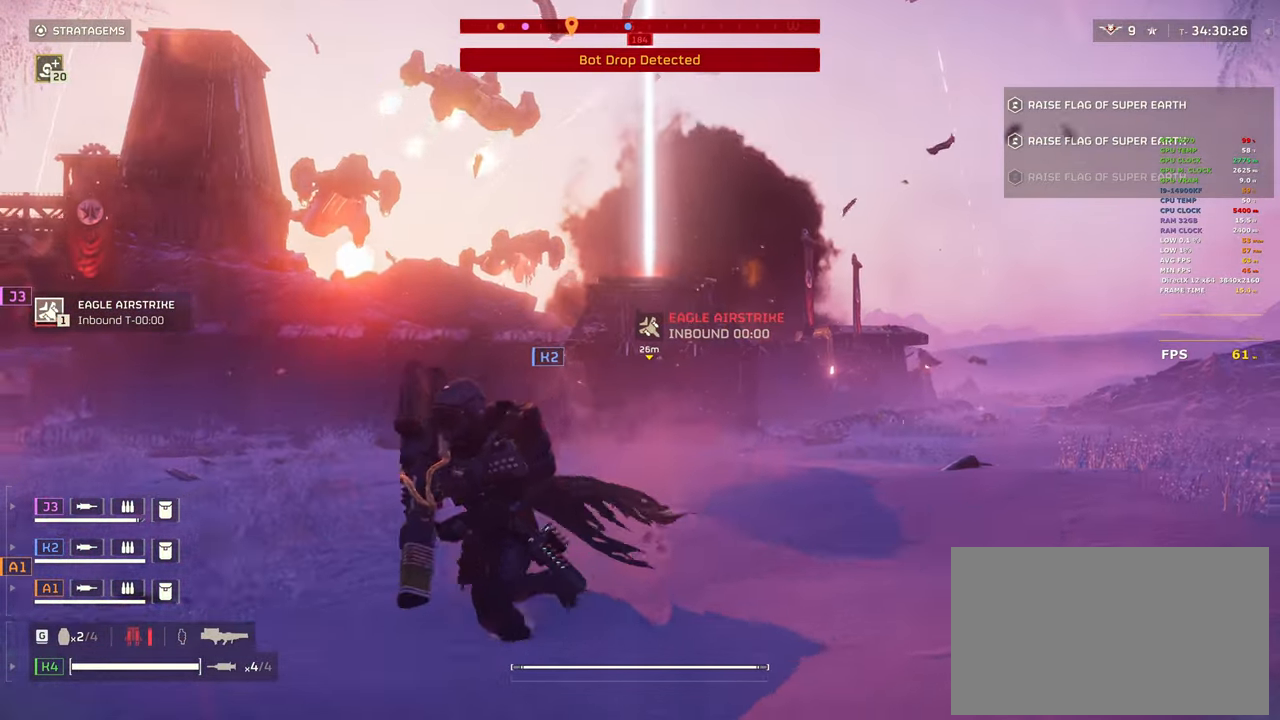
{"keys": ["s"], "mouse": [], "events": [[50, "a", "up"], [200, "1", "down"], [333, "1", "up"]]}
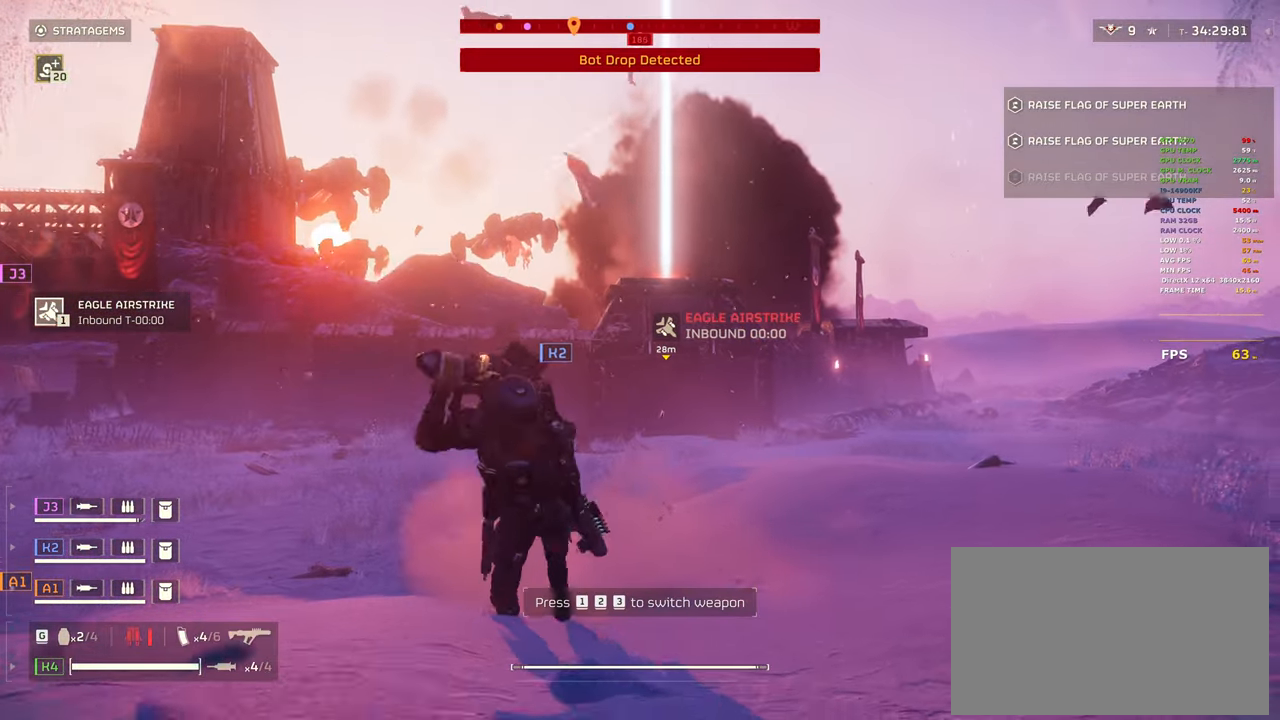
{"keys": ["d", "shift"], "mouse": [], "events": [[67, "shift", "down"], [267, "d", "down"], [267, "s", "up"]]}
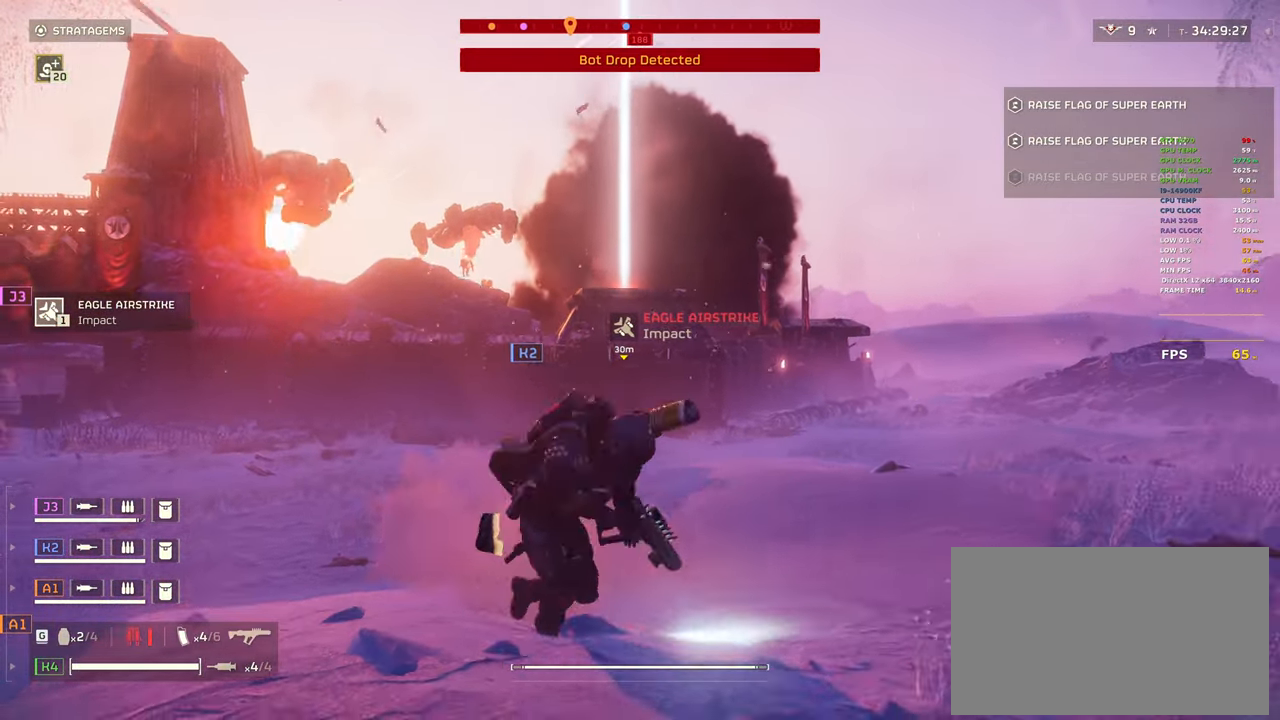
{"keys": ["d", "shift", "w"], "mouse": [], "events": [[217, "w", "down"]]}
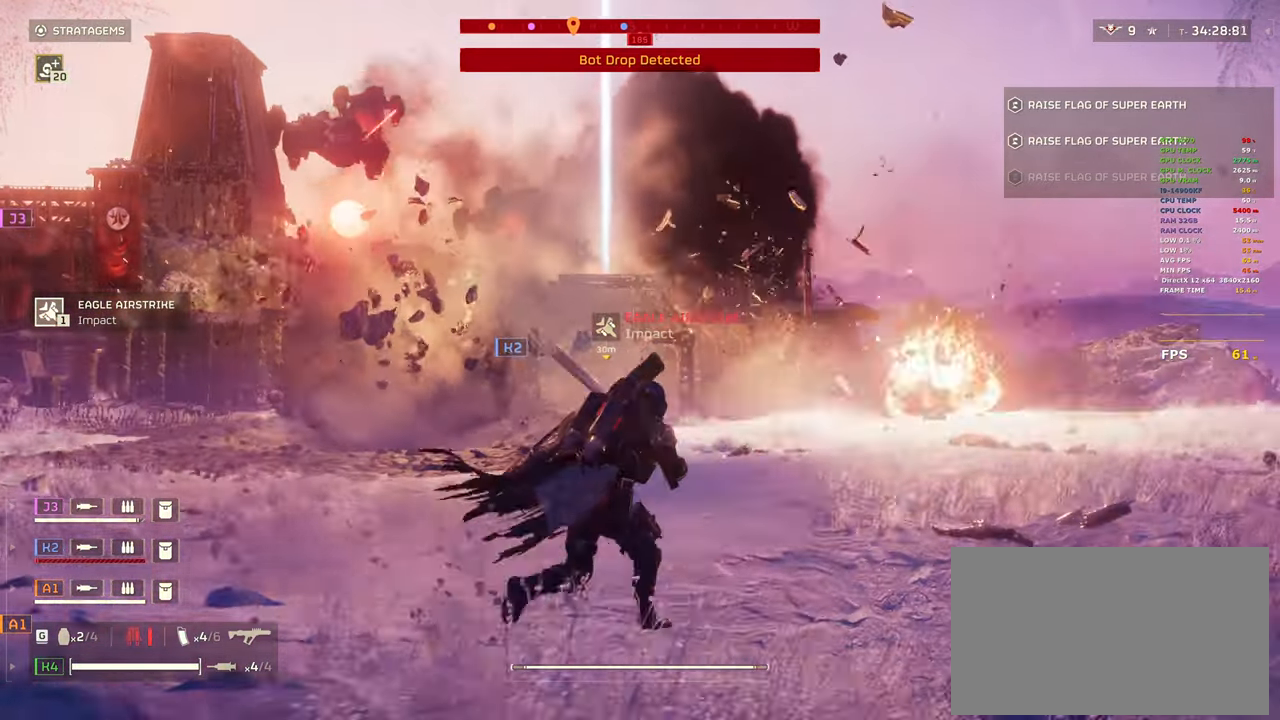
{"keys": ["d", "shift", "w"], "mouse": [], "events": []}
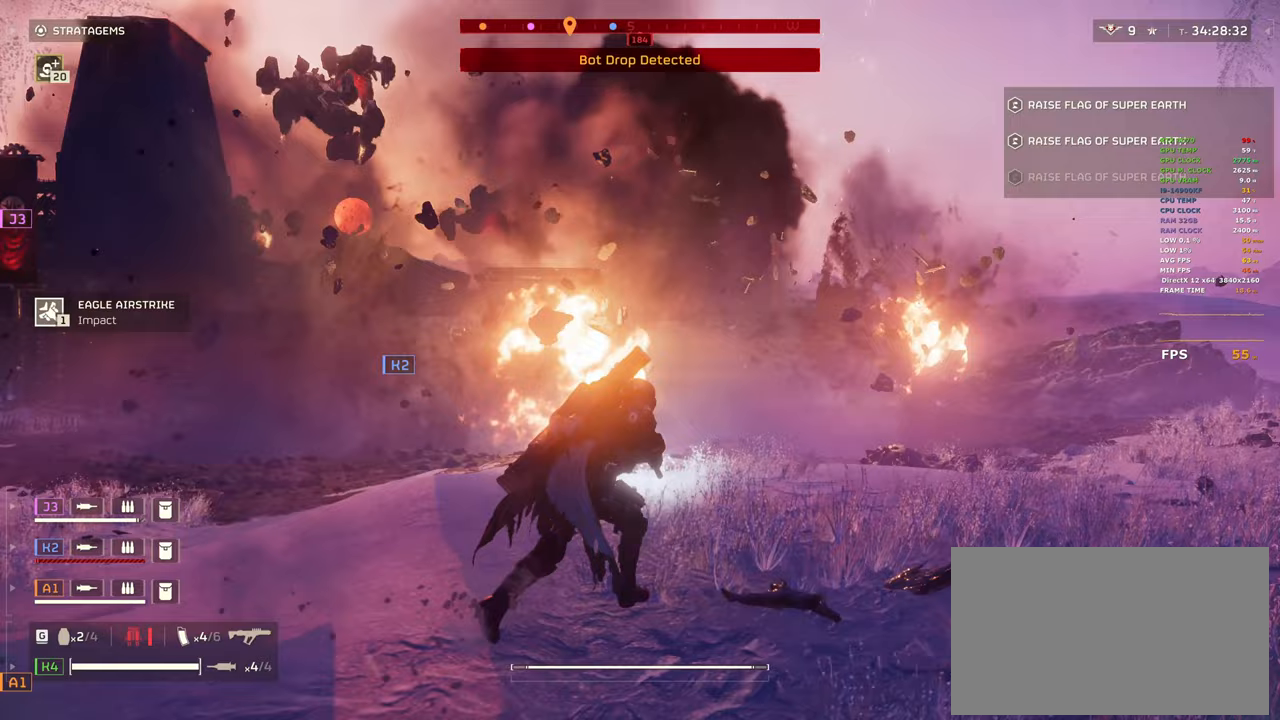
{"keys": ["d", "shift", "w"], "mouse": [], "events": []}
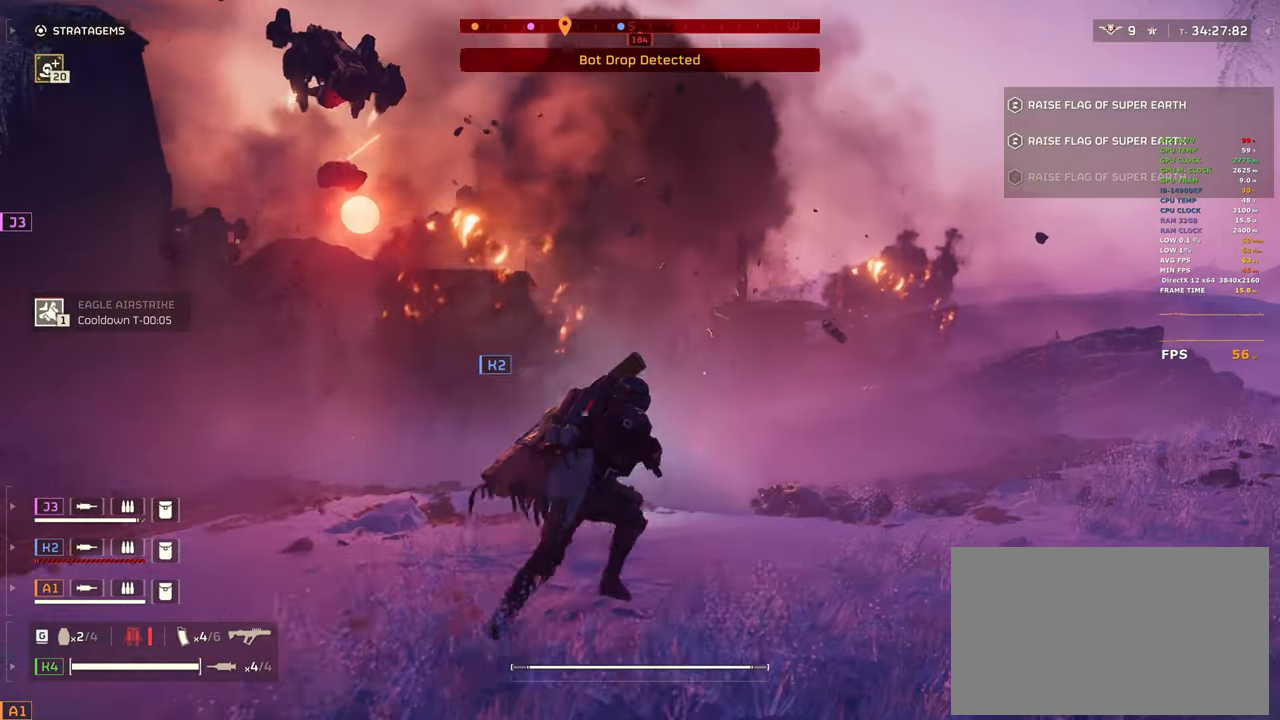
{"keys": ["d", "shift", "w"], "mouse": [], "events": []}
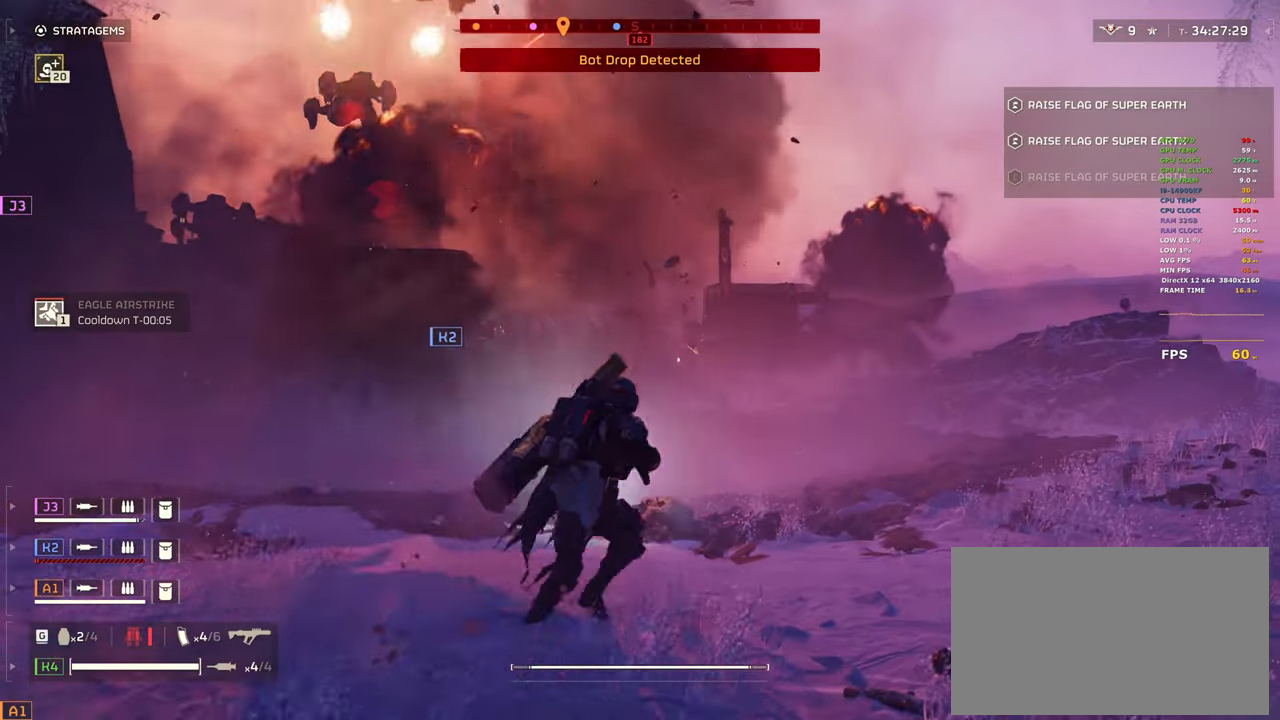
{"keys": ["d", "shift", "w"], "mouse": [], "events": []}
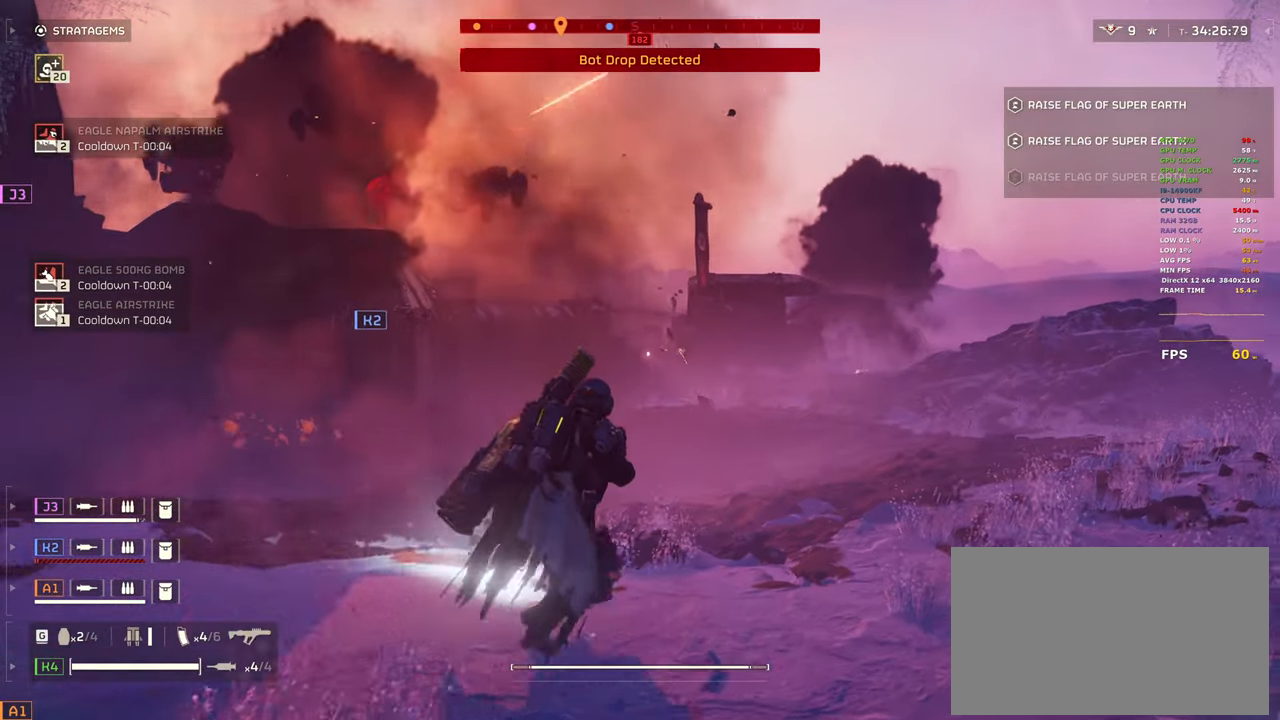
{"keys": ["d", "shift", "w"], "mouse": [], "events": []}
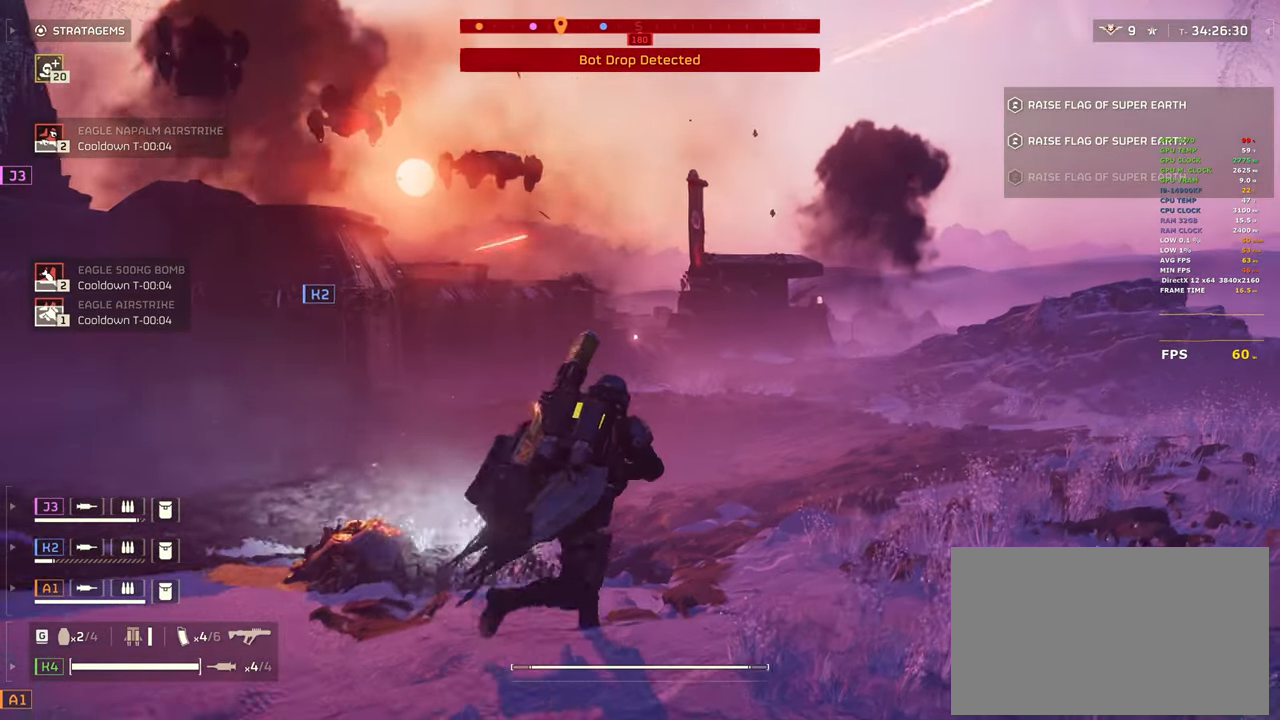
{"keys": ["d", "shift", "w"], "mouse": [], "events": []}
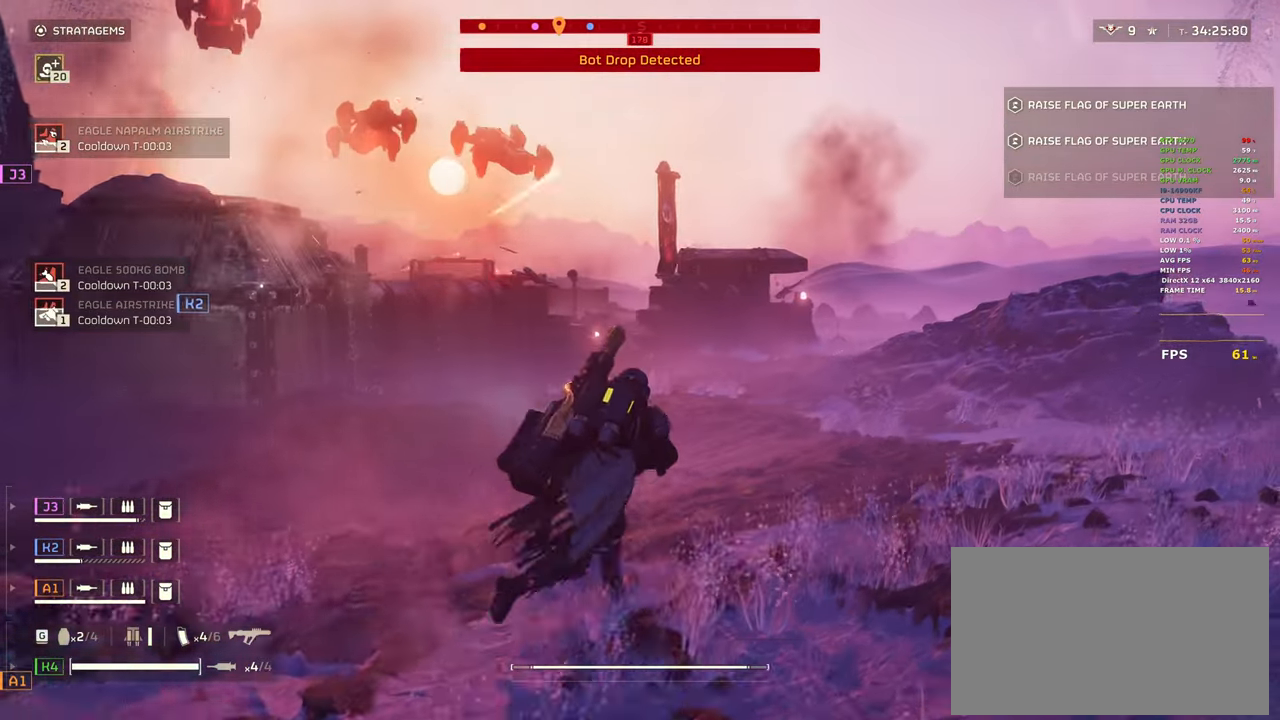
{"keys": ["d", "shift", "w"], "mouse": [], "events": []}
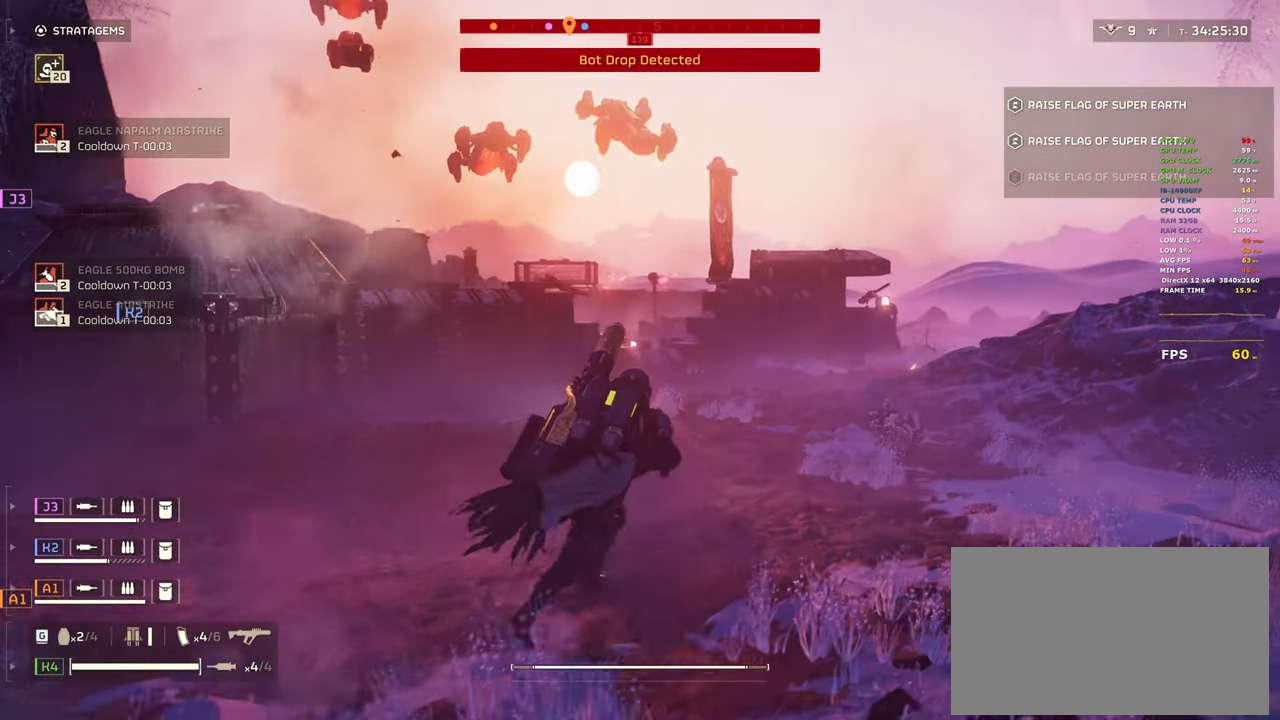
{"keys": ["d", "shift", "w"], "mouse": [], "events": []}
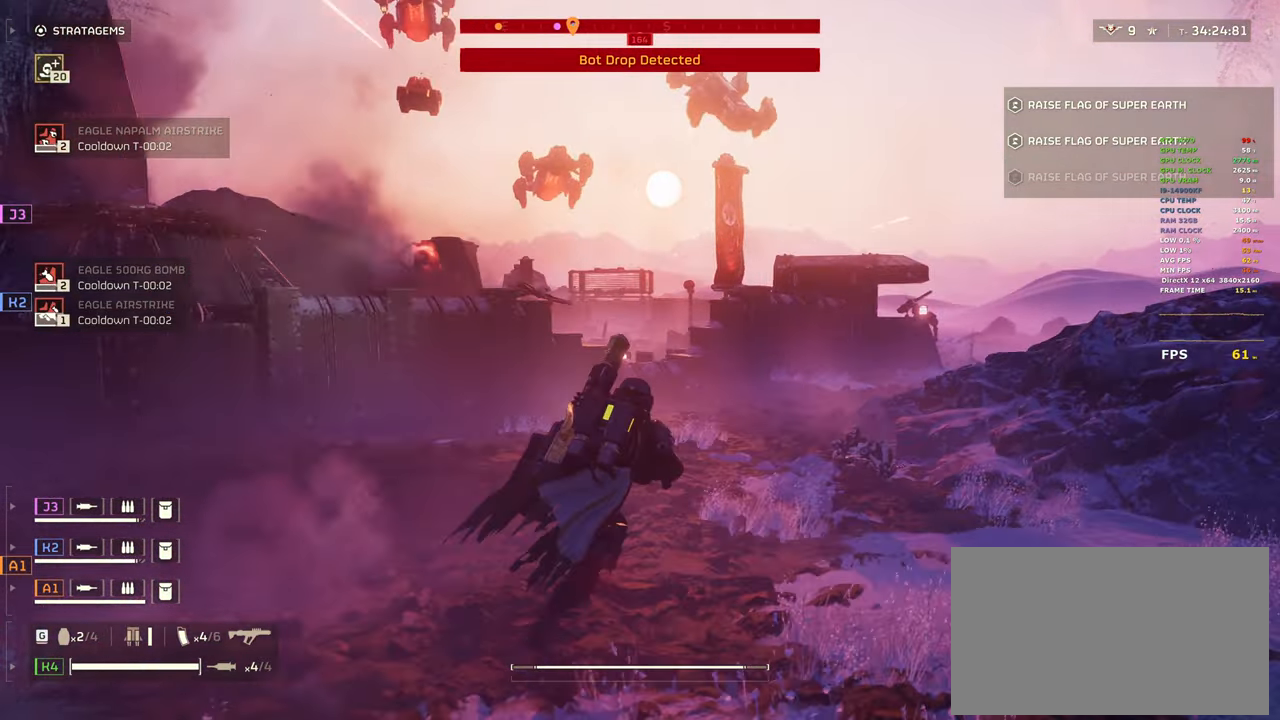
{"keys": ["3"], "mouse": [], "events": [[183, "shift", "up"], [267, "d", "up"], [417, "3", "down"], [467, "w", "up"]]}
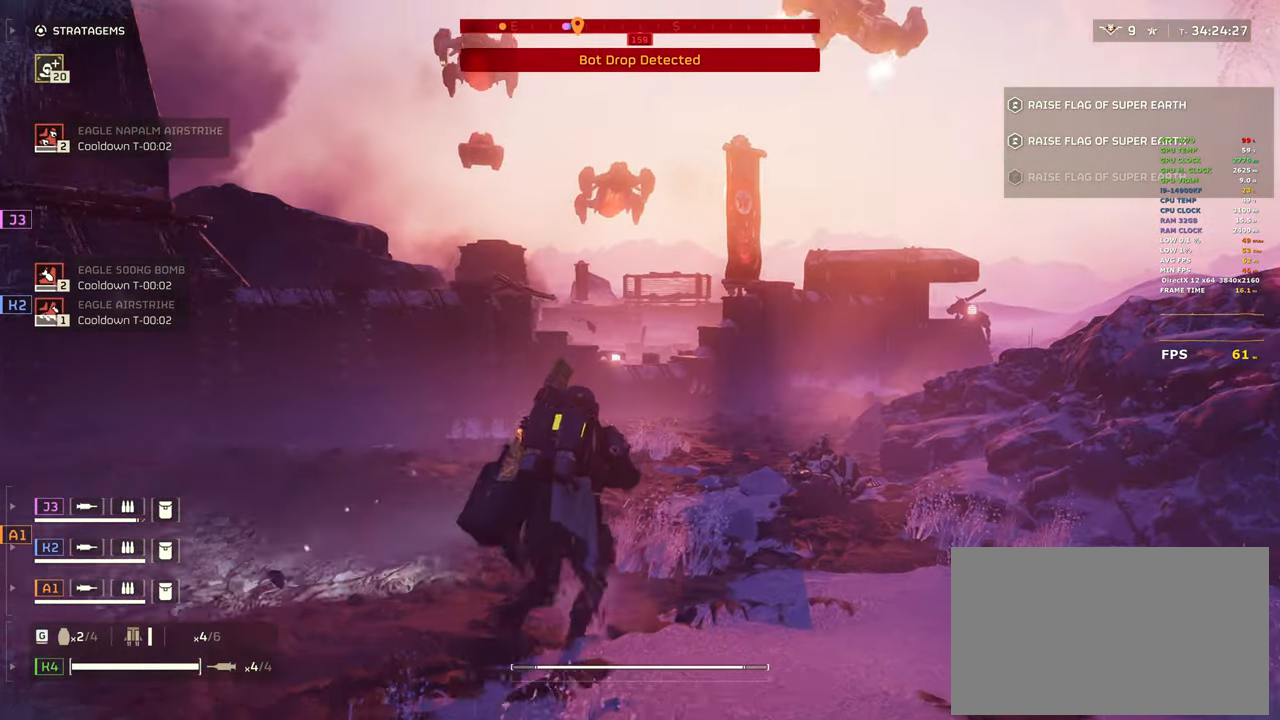
{"keys": ["a"], "mouse": ["left", "right"], "events": [[50, "3", "up"], [50, "a", "down"], [50, "mouse_right", "down"], [233, "mouse_left", "down"]]}
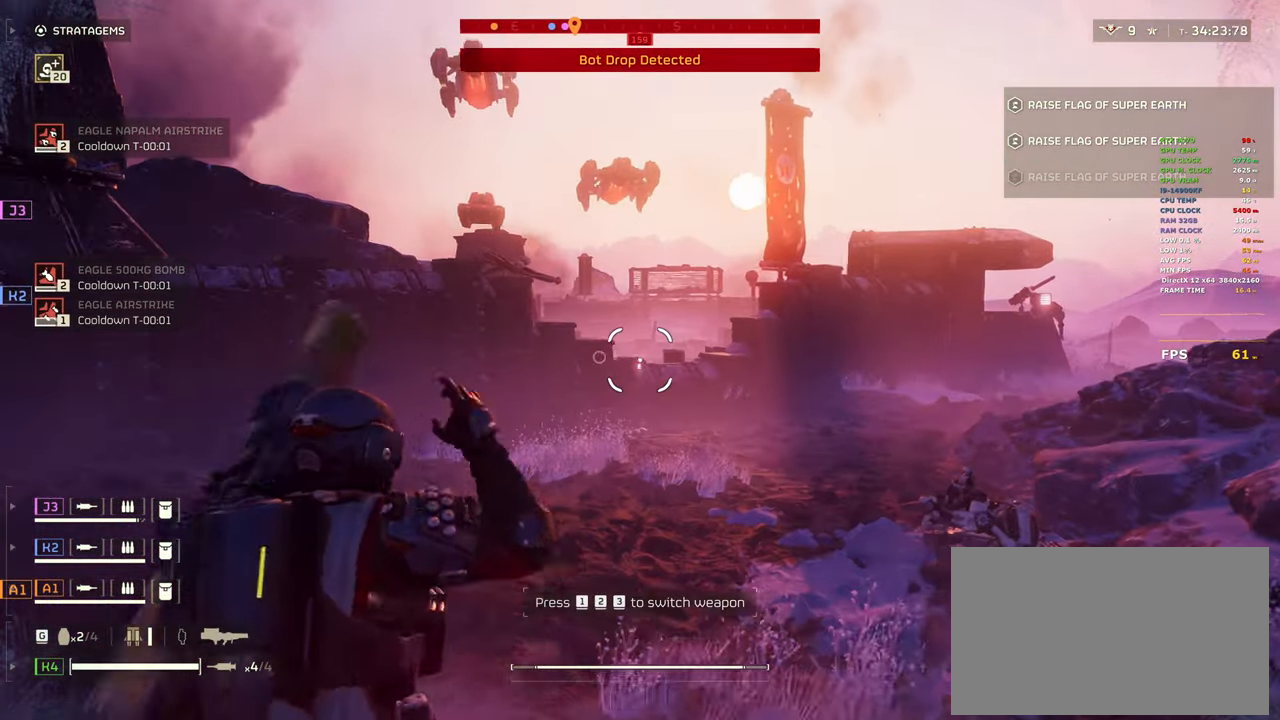
{"keys": [], "mouse": ["left", "right"], "events": [[167, "a", "up"]]}
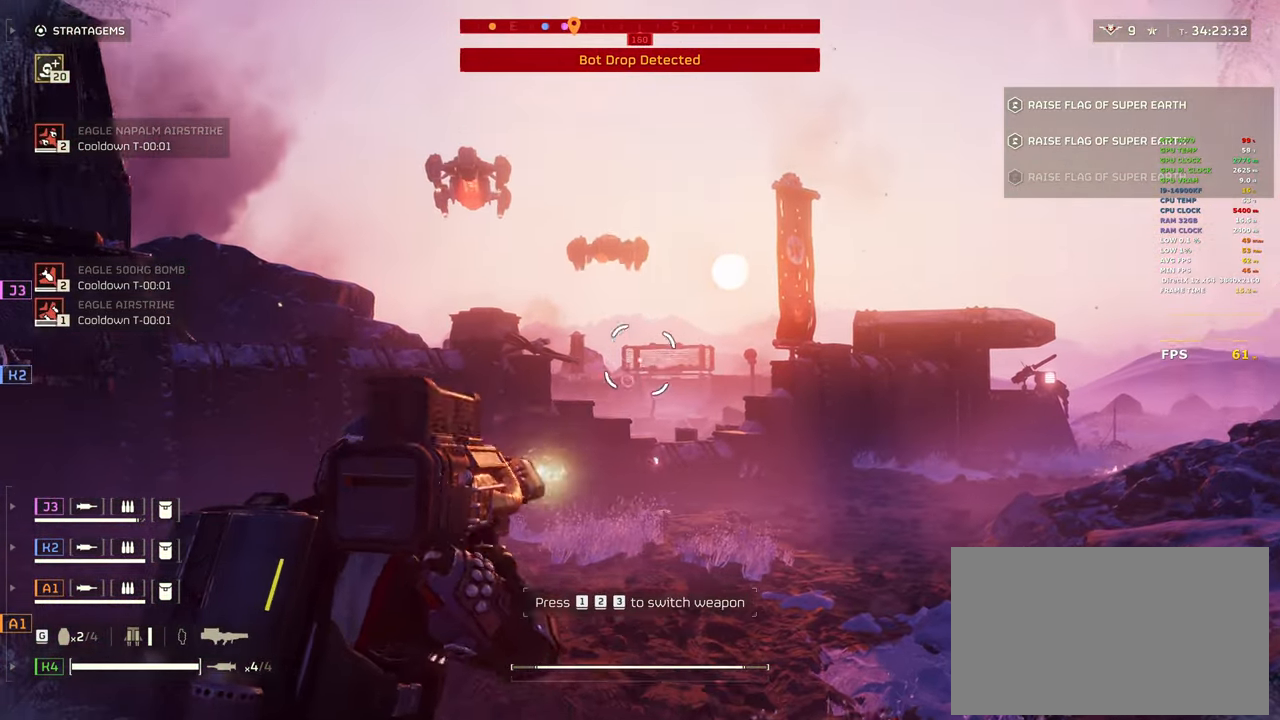
{"keys": ["d"], "mouse": ["left", "right"], "events": [[83, "a", "down"], [267, "a", "up"], [467, "d", "down"]]}
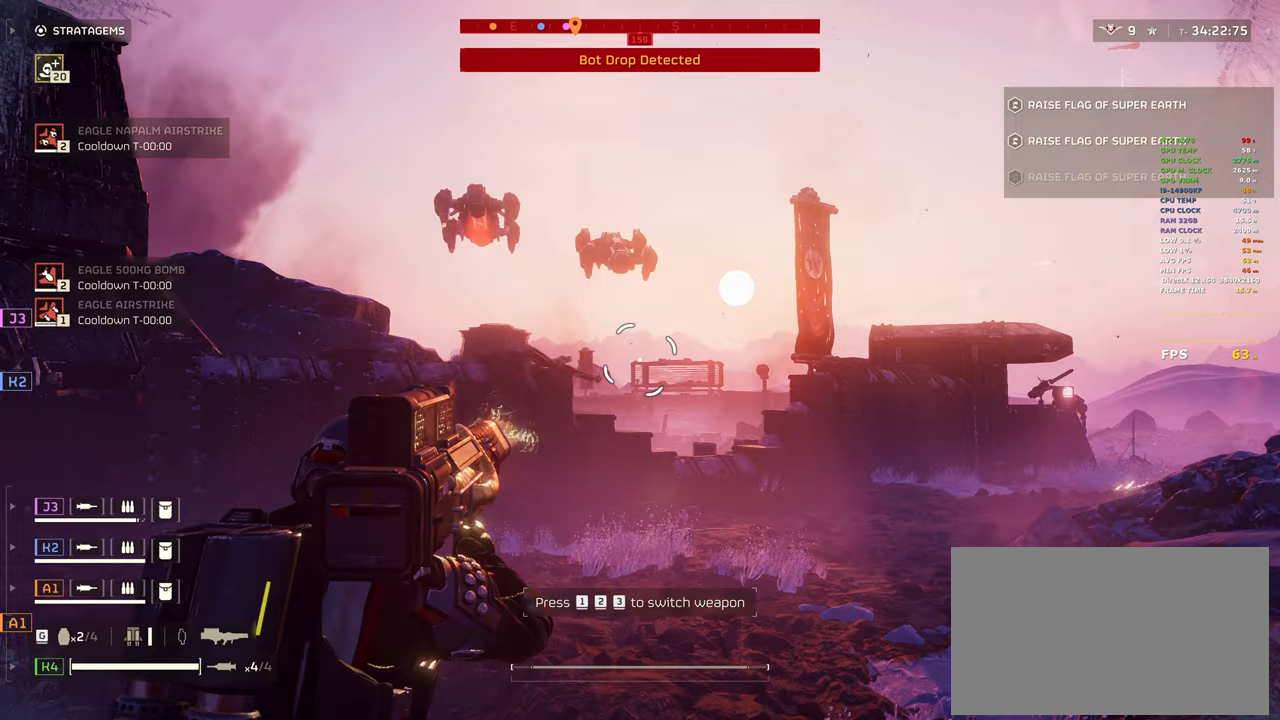
{"keys": ["d"], "mouse": ["left", "right"], "events": [[250, "d", "up"], [333, "d", "down"]]}
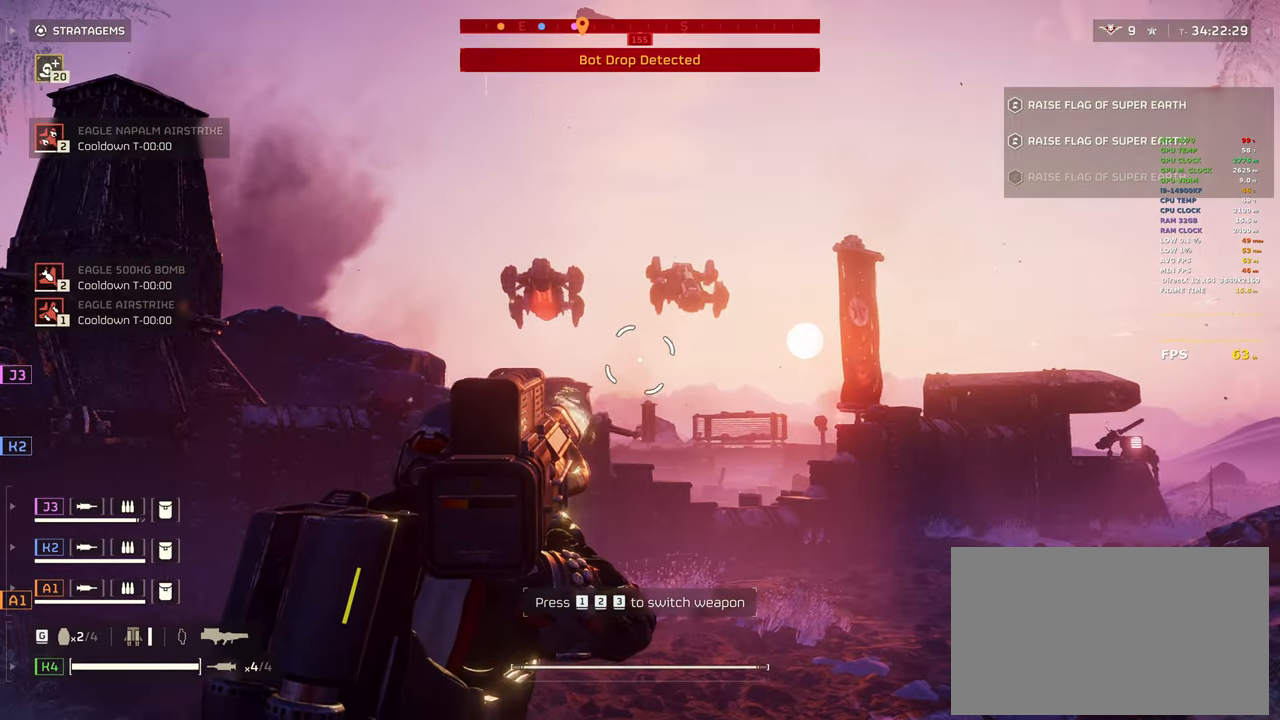
{"keys": [], "mouse": ["left", "right"], "events": [[117, "d", "up"]]}
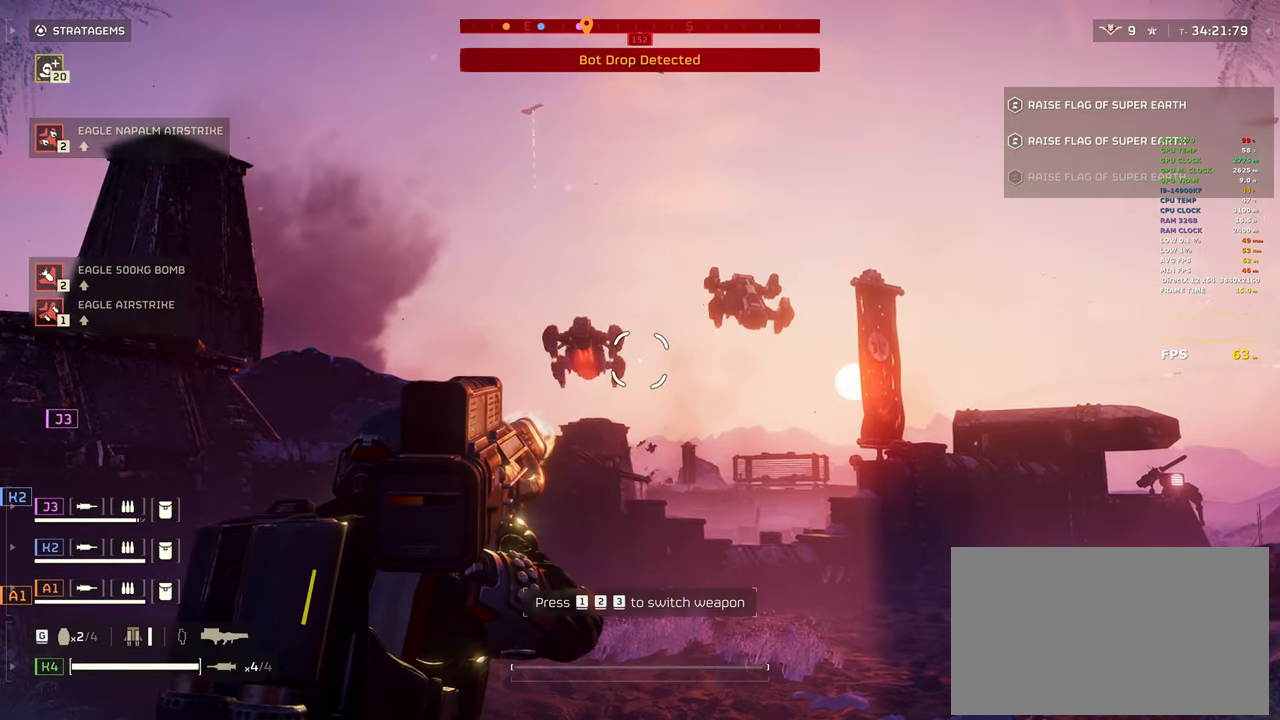
{"keys": [], "mouse": ["left", "right"], "events": []}
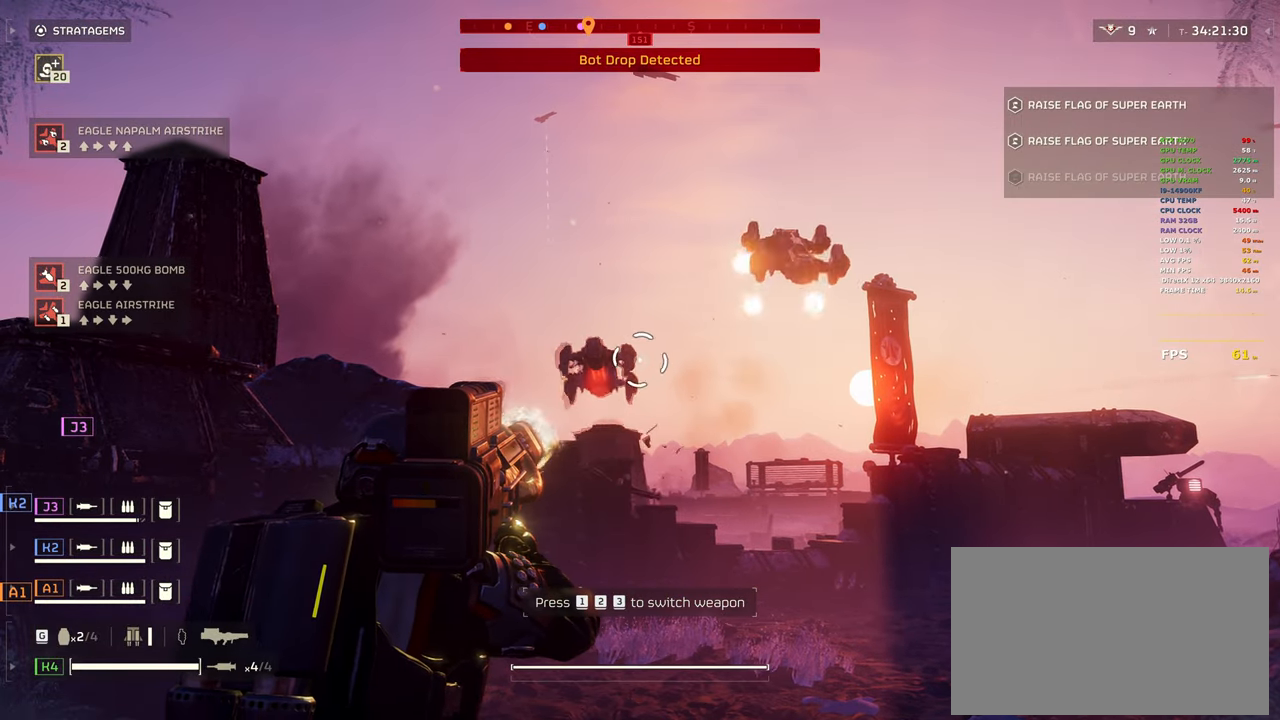
{"keys": [], "mouse": ["left", "right"], "events": []}
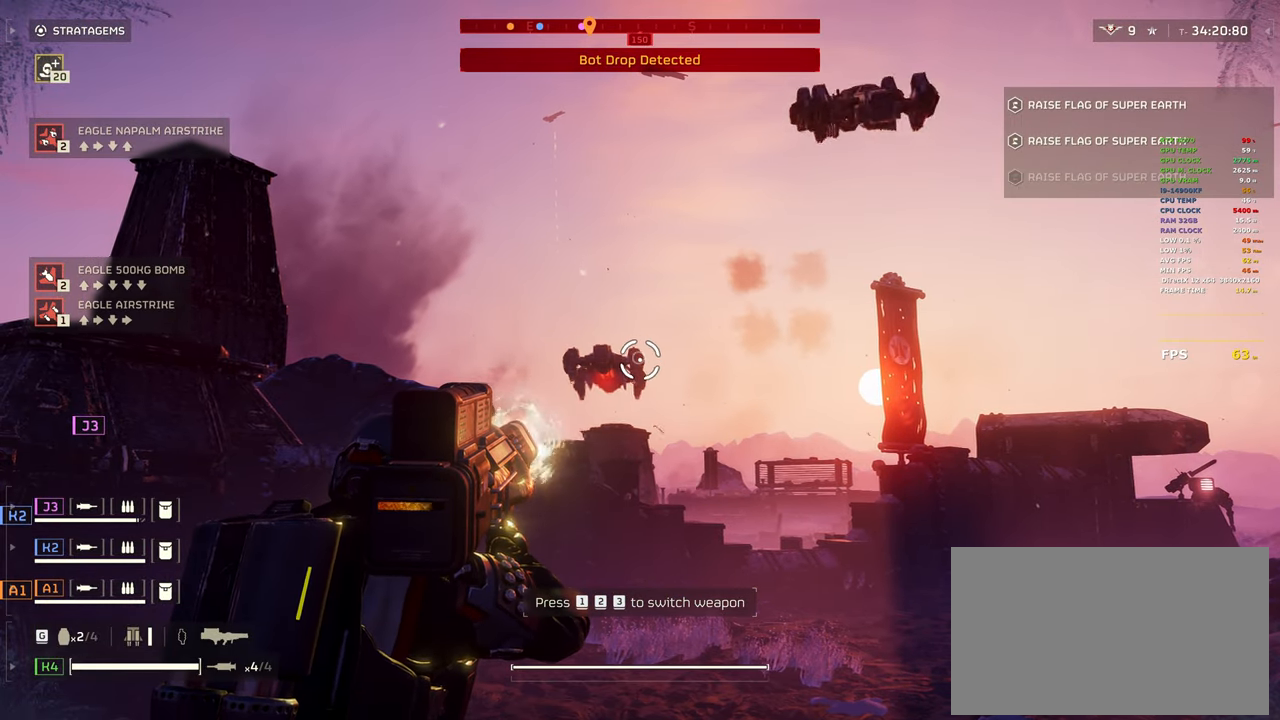
{"keys": [], "mouse": ["left", "right"], "events": []}
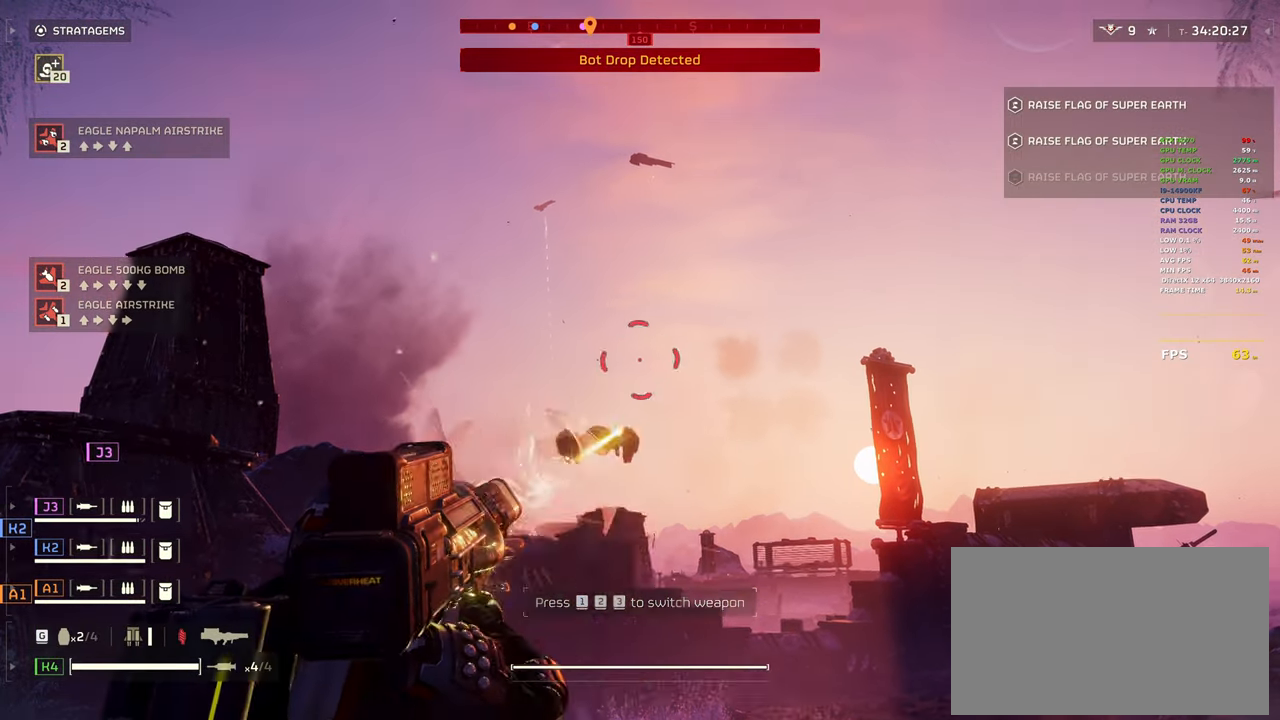
{"keys": ["w"], "mouse": ["right"], "events": [[417, "w", "down"], [467, "mouse_left", "up"]]}
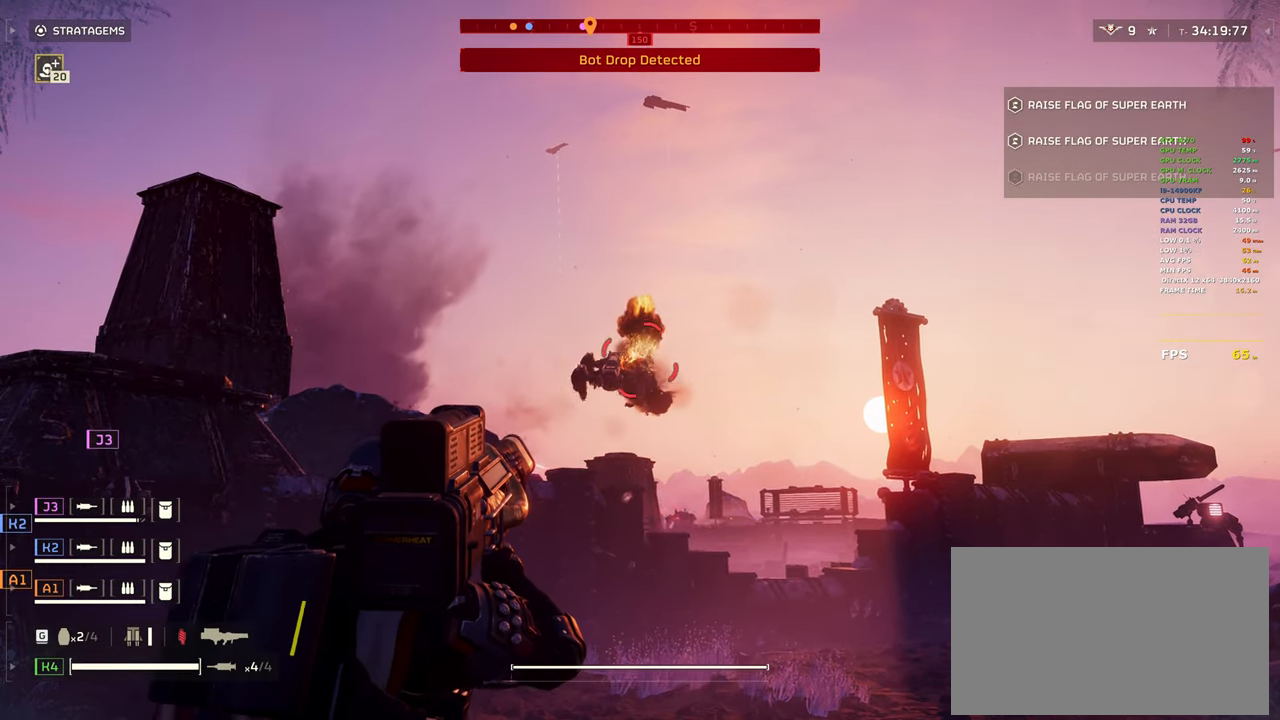
{"keys": ["shift", "w"], "mouse": [], "events": [[100, "mouse_right", "up"], [150, "1", "down"], [250, "1", "up"], [433, "shift", "down"]]}